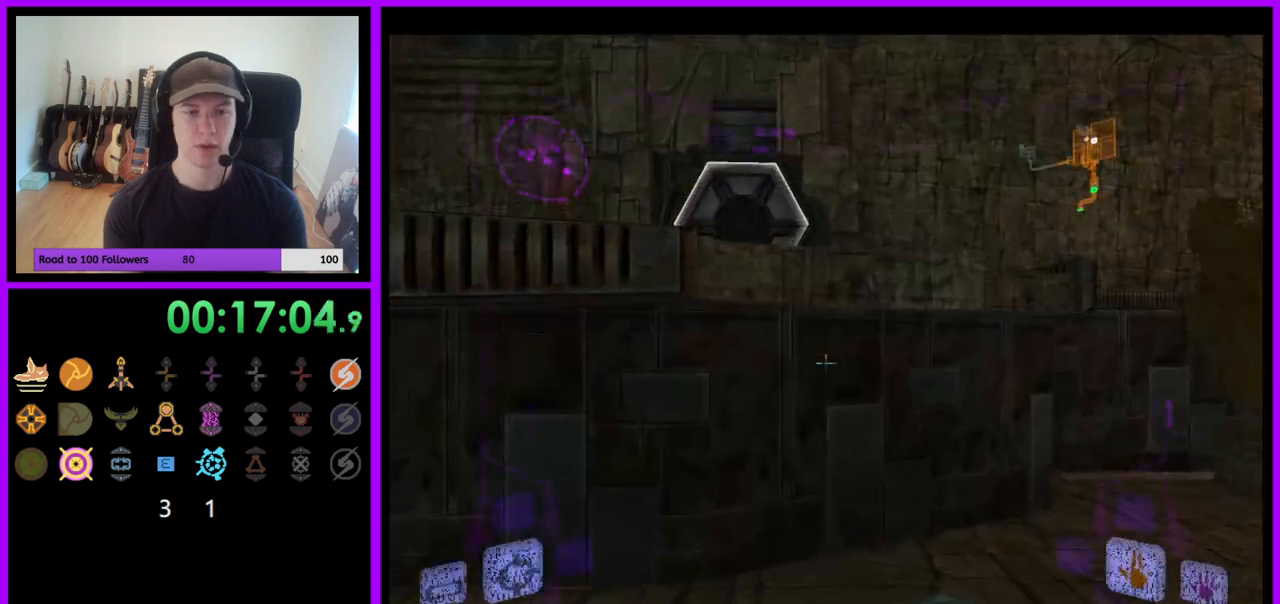
Gameplay with a controller (Nintendo layout); each line is a JSON object with the inputs held at the frame after it. "events" lists button and stick changes between this image and that frame as [ms after this image, input, new state], when the widget could be followed in between. Not read: L3 R3.
{"buttons": ["B"], "left_stick": "up-left", "right_stick": "center", "events": [[50, "L1", "up"], [417, "B", "down"]]}
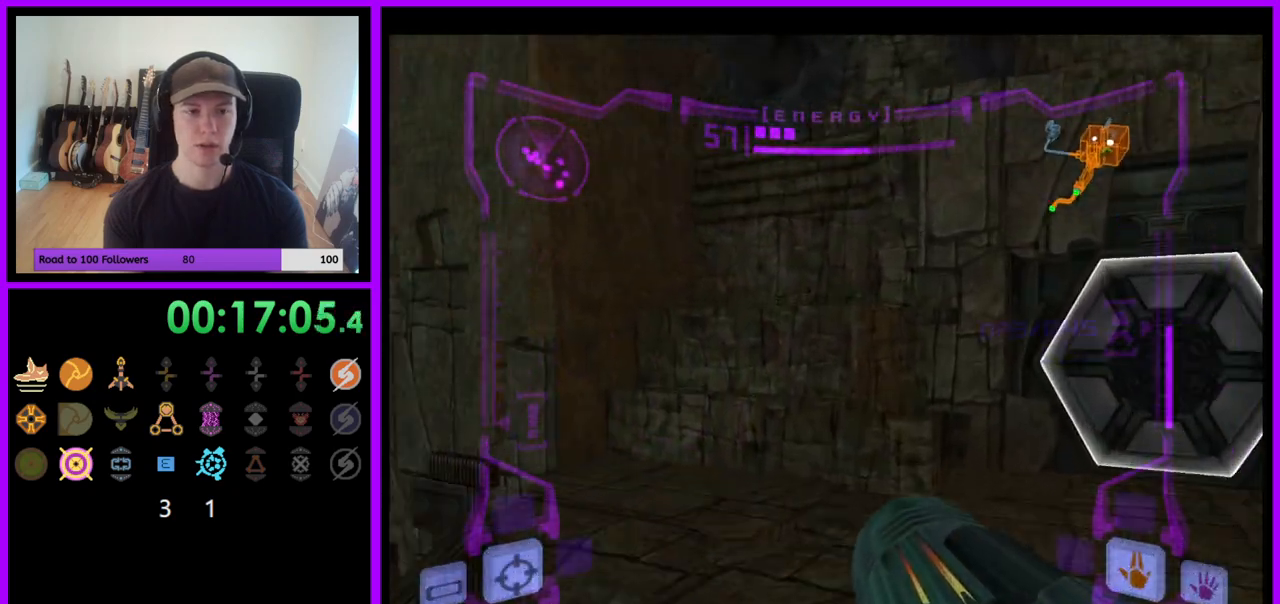
{"buttons": [], "left_stick": "up-left", "right_stick": "center", "events": [[50, "B", "up"]]}
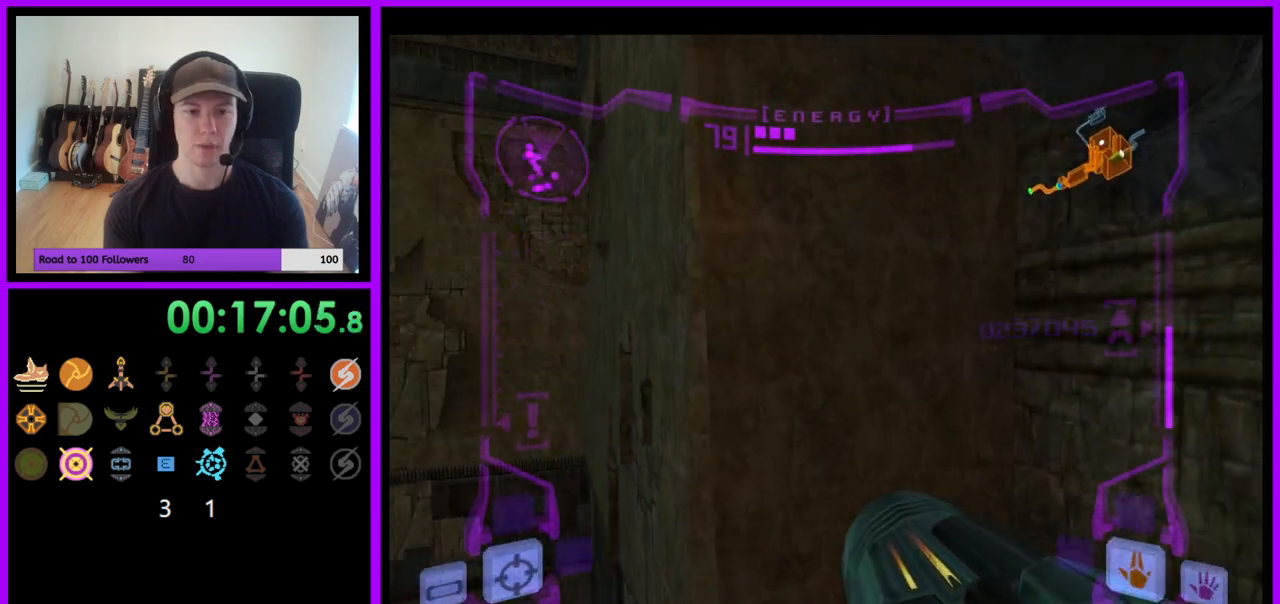
{"buttons": ["B"], "left_stick": "left", "right_stick": "center", "events": [[17, "left_stick", "left"], [450, "B", "down"]]}
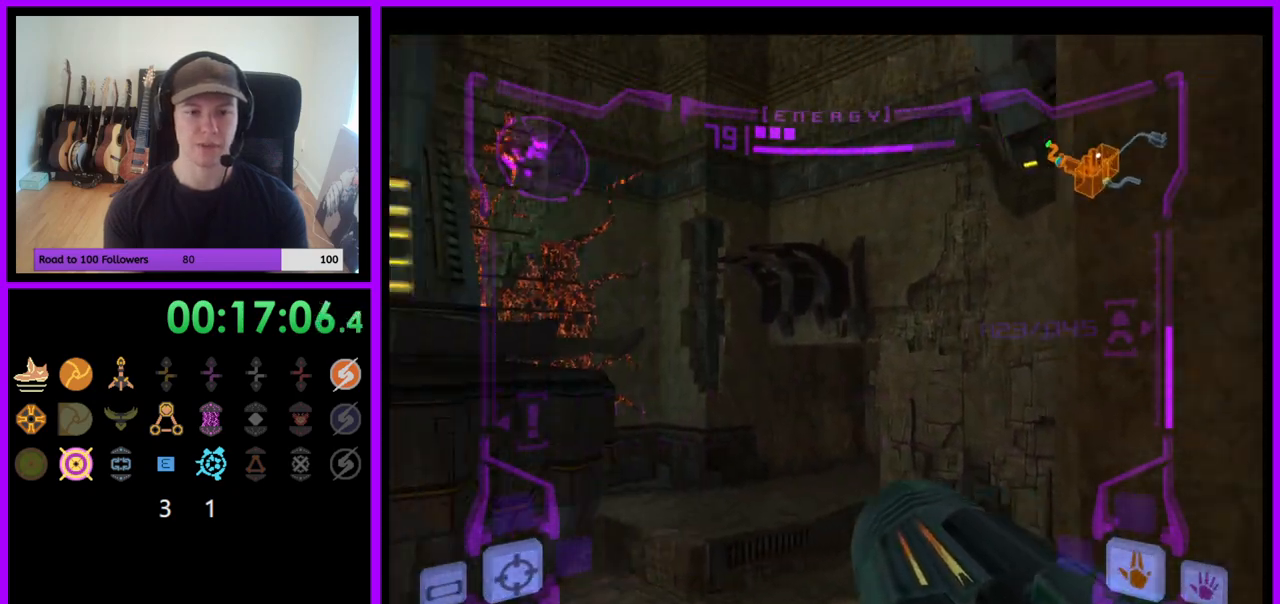
{"buttons": ["L1"], "left_stick": "center", "right_stick": "center", "events": [[33, "B", "up"], [67, "left_stick", "center"], [150, "left_stick", "right"], [167, "L1", "down"], [367, "left_stick", "center"]]}
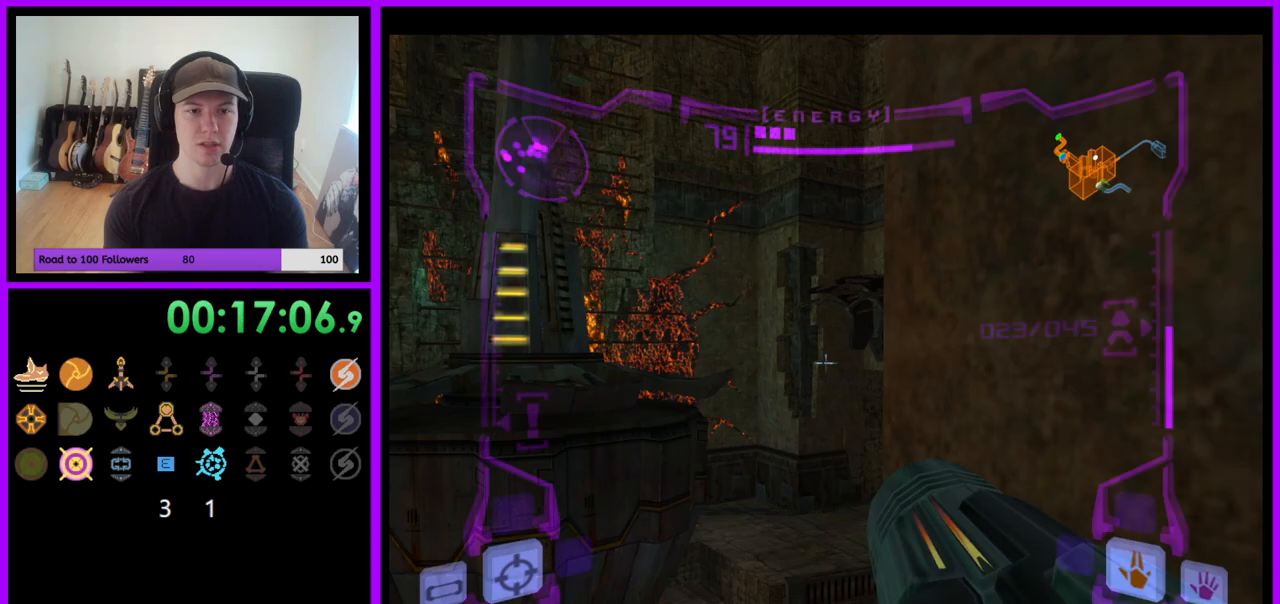
{"buttons": [], "left_stick": "down-left", "right_stick": "center", "events": [[133, "L1", "up"], [150, "R1", "down"], [167, "left_stick", "down-left"], [483, "R1", "up"]]}
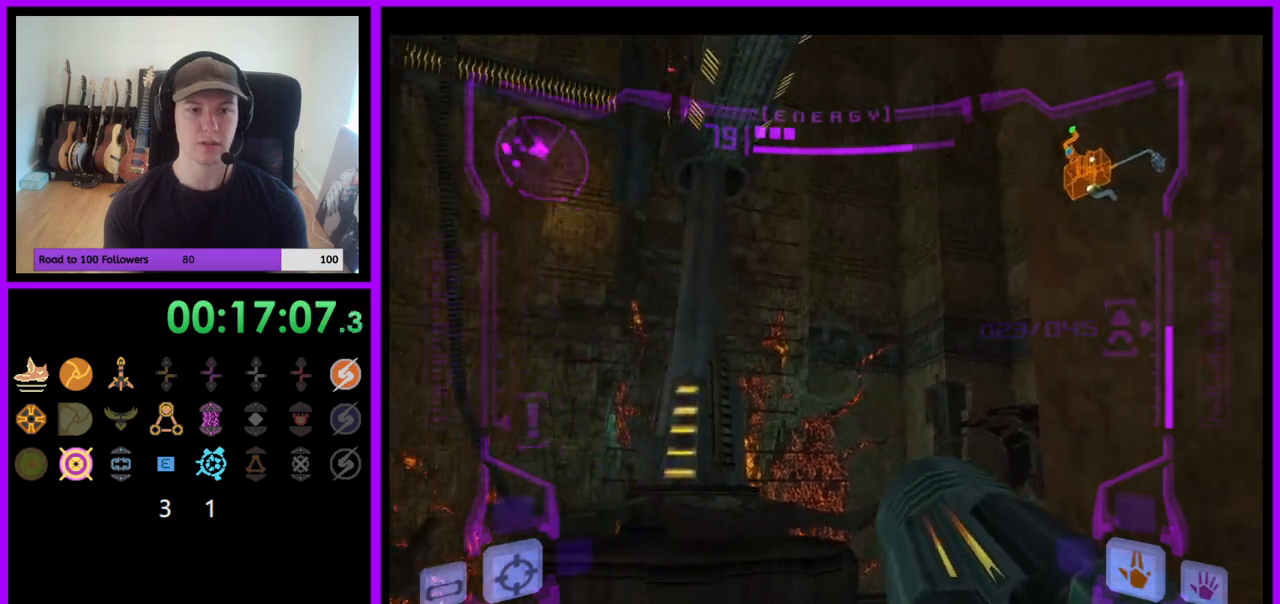
{"buttons": [], "left_stick": "down", "right_stick": "center", "events": [[17, "left_stick", "down"], [250, "R1", "down"], [300, "R1", "up"]]}
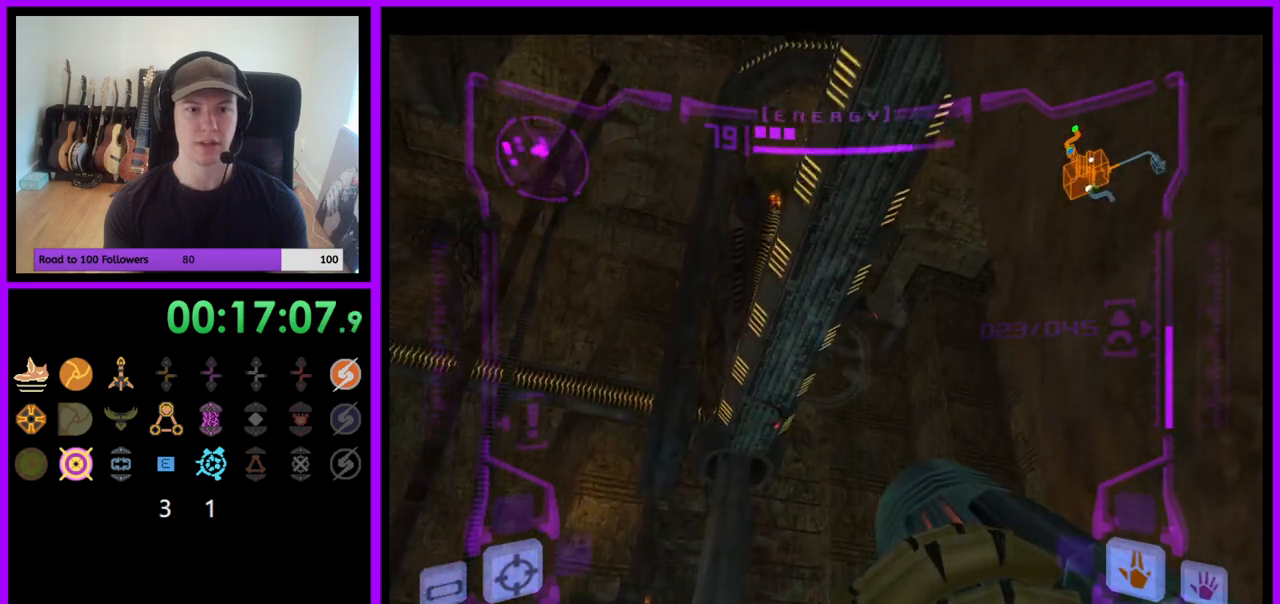
{"buttons": ["L1"], "left_stick": "up-left", "right_stick": "center"}
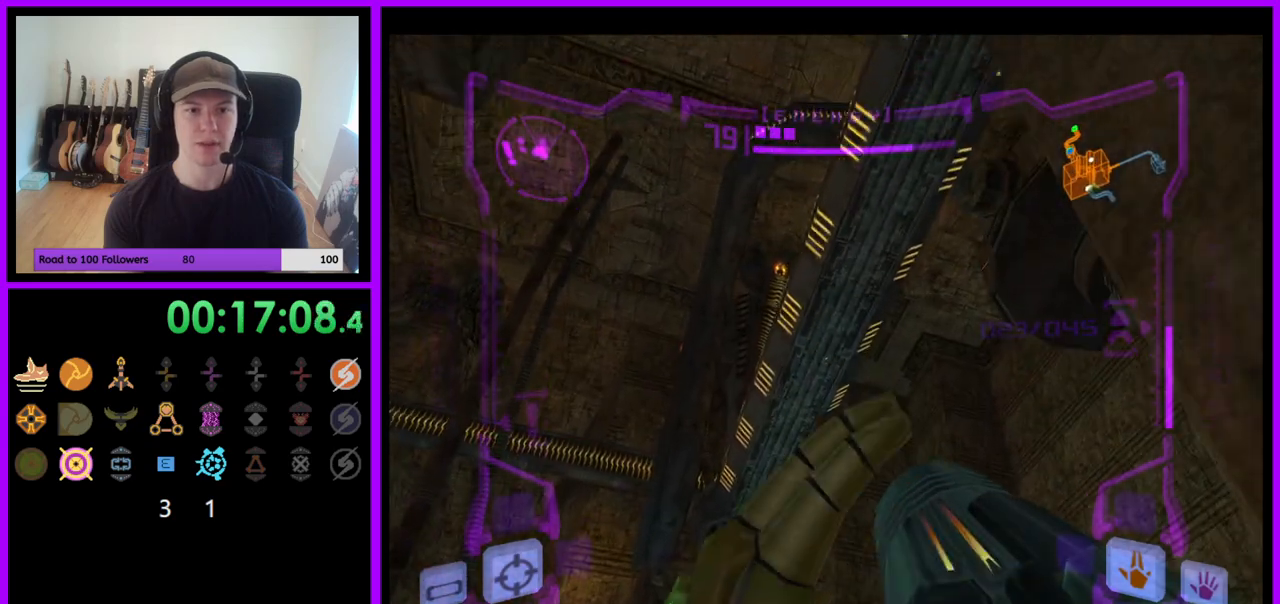
{"buttons": ["R1"], "left_stick": "up-right", "right_stick": "center", "events": [[67, "B", "down"], [83, "left_stick", "up"], [150, "B", "up"], [283, "left_stick", "up-right"], [300, "L1", "up"], [400, "R1", "down"]]}
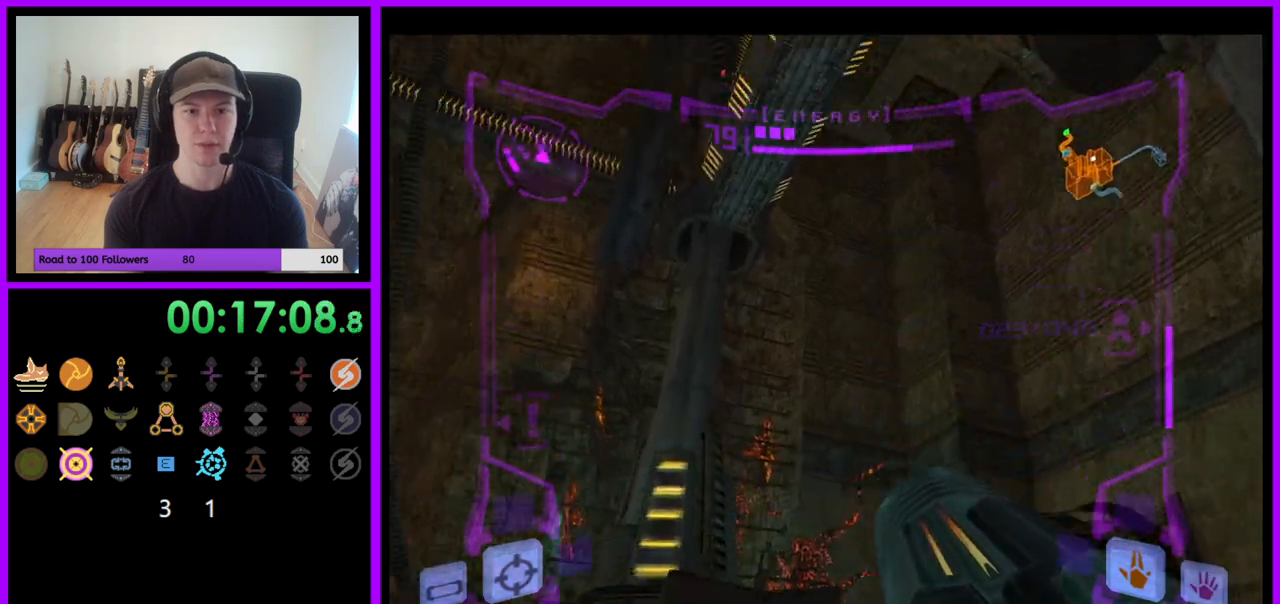
{"buttons": [], "left_stick": "up", "right_stick": "center", "events": [[83, "R1", "up"], [417, "left_stick", "up"]]}
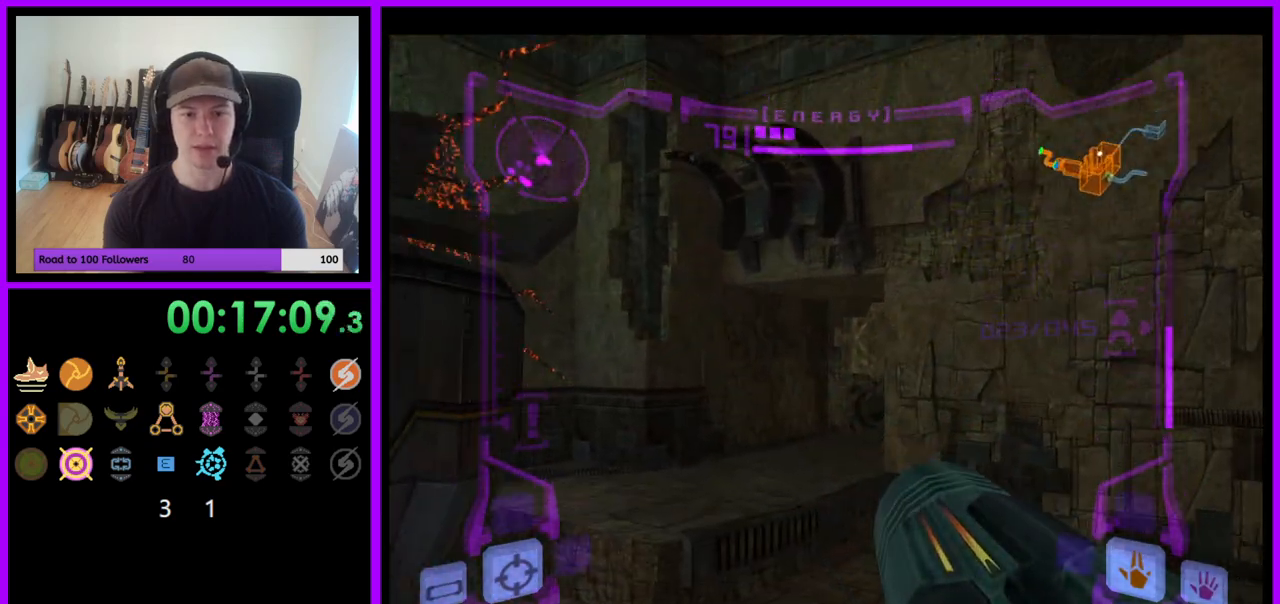
{"buttons": ["L1"], "left_stick": "up", "right_stick": "center", "events": [[117, "L1", "down"], [400, "B", "down"], [500, "B", "up"]]}
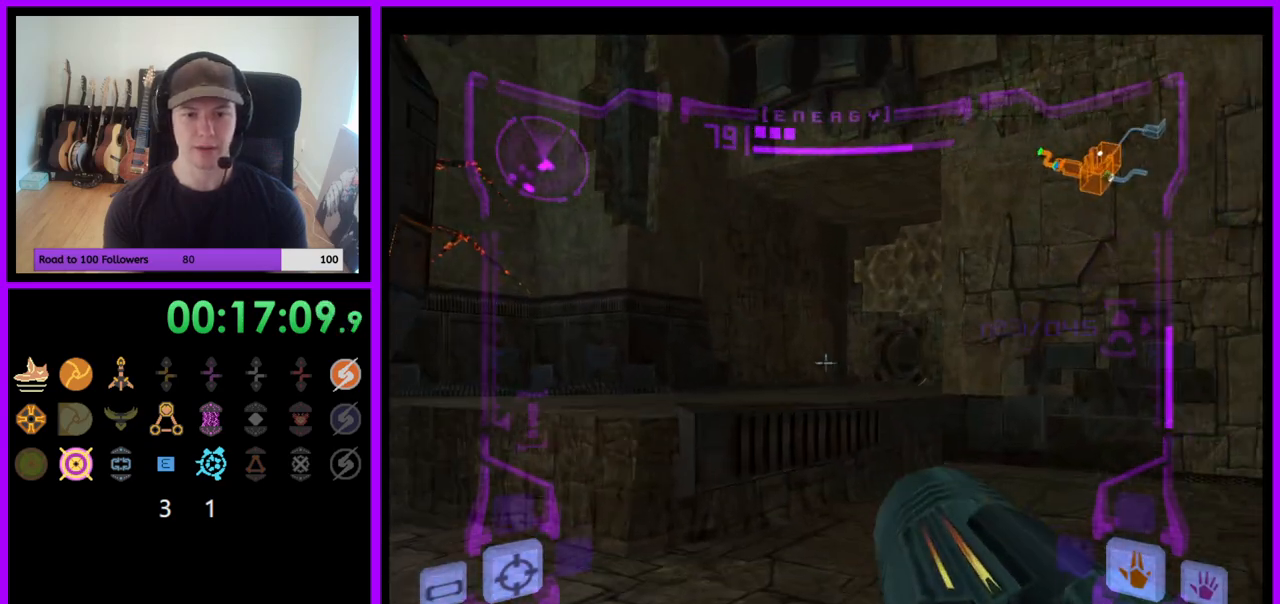
{"buttons": ["R1"], "left_stick": "up-right", "right_stick": "center", "events": [[117, "L1", "up"], [150, "R1", "down"], [283, "left_stick", "up-right"]]}
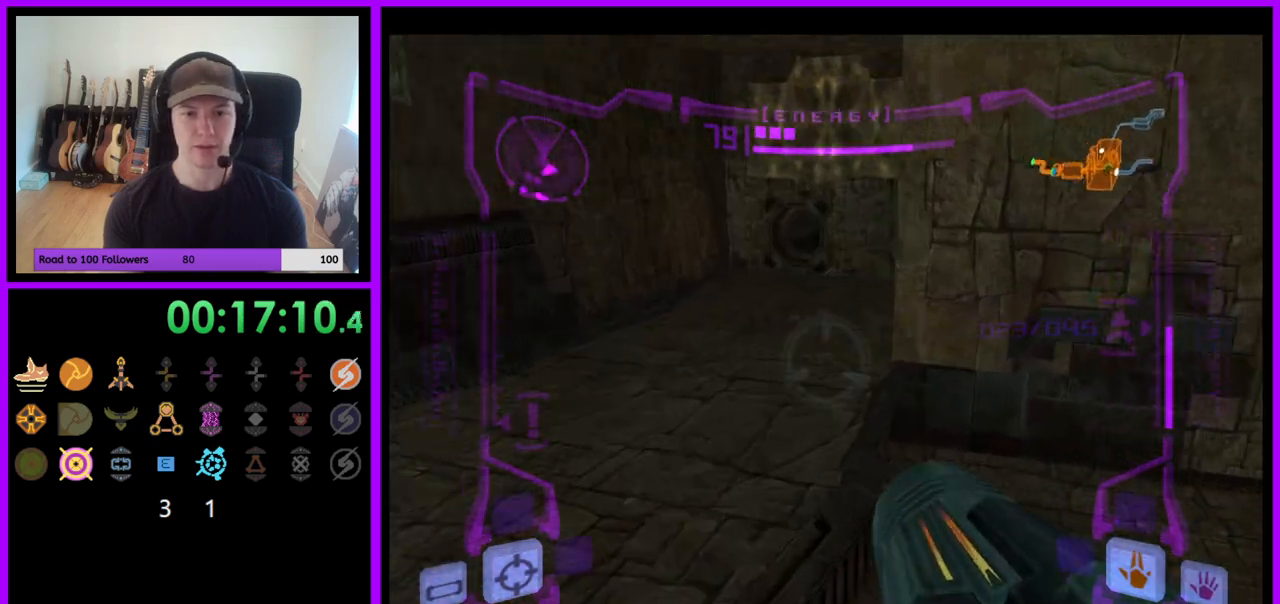
{"buttons": ["R1"], "left_stick": "up", "right_stick": "center", "events": [[117, "L1", "down"], [217, "B", "down"], [283, "B", "up"], [333, "L1", "up"], [483, "left_stick", "up"]]}
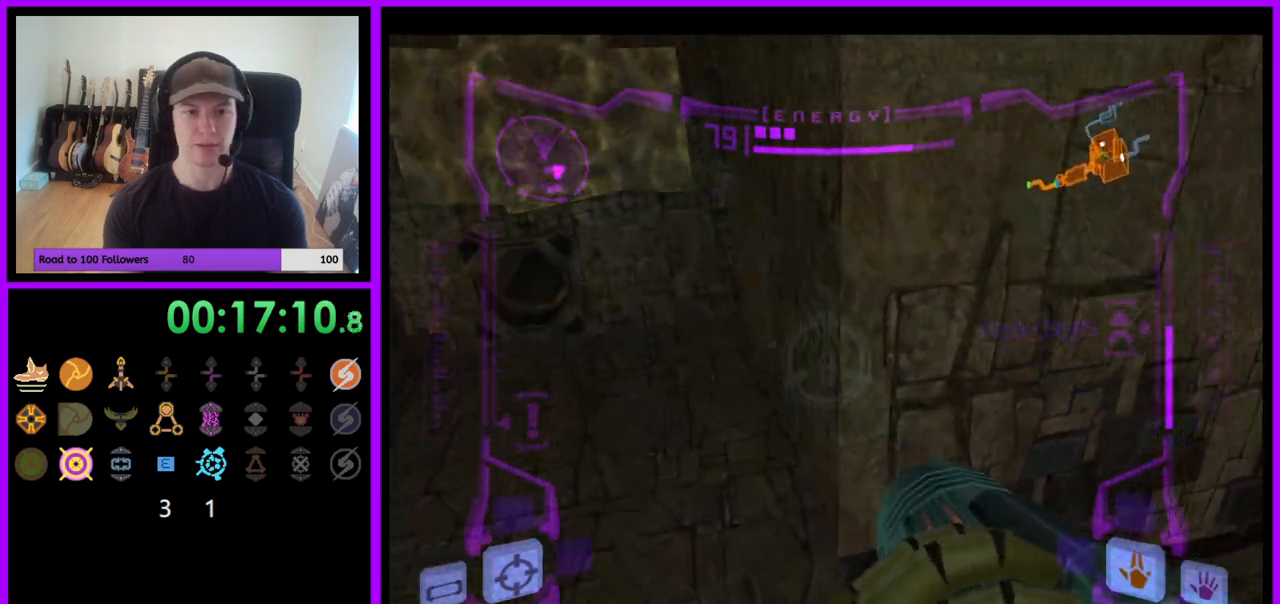
{"buttons": [], "left_stick": "up", "right_stick": "center", "events": [[150, "left_stick", "up-left"], [183, "R1", "up"], [317, "left_stick", "up"]]}
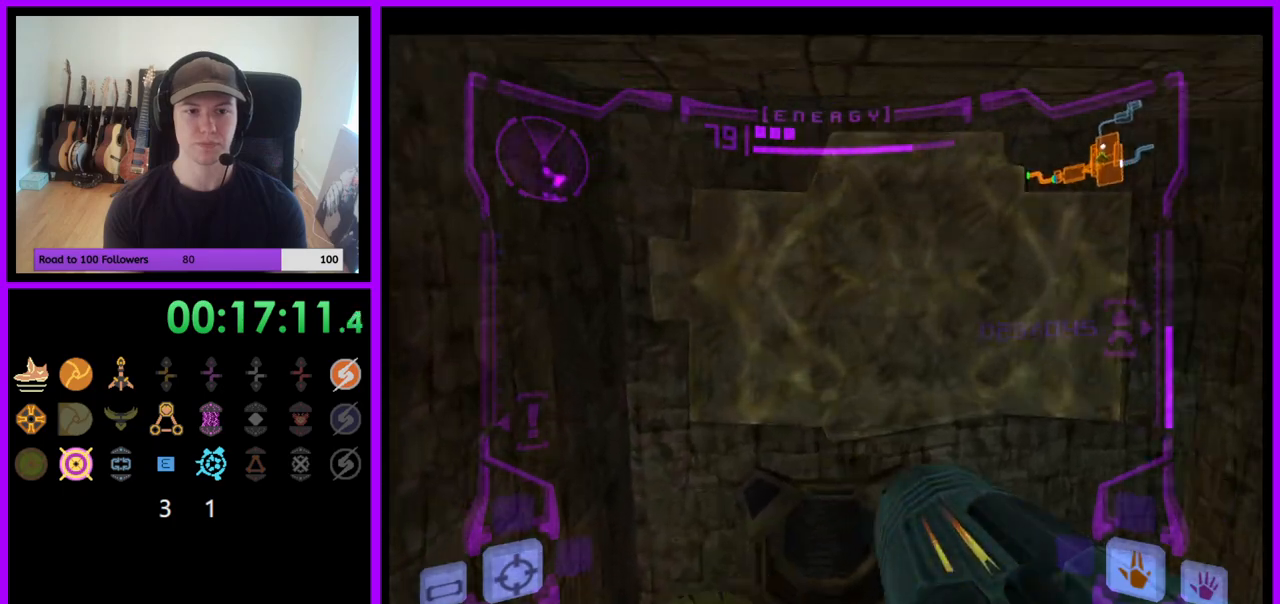
{"buttons": [], "left_stick": "up", "right_stick": "center", "events": [[33, "X", "down"], [150, "X", "up"]]}
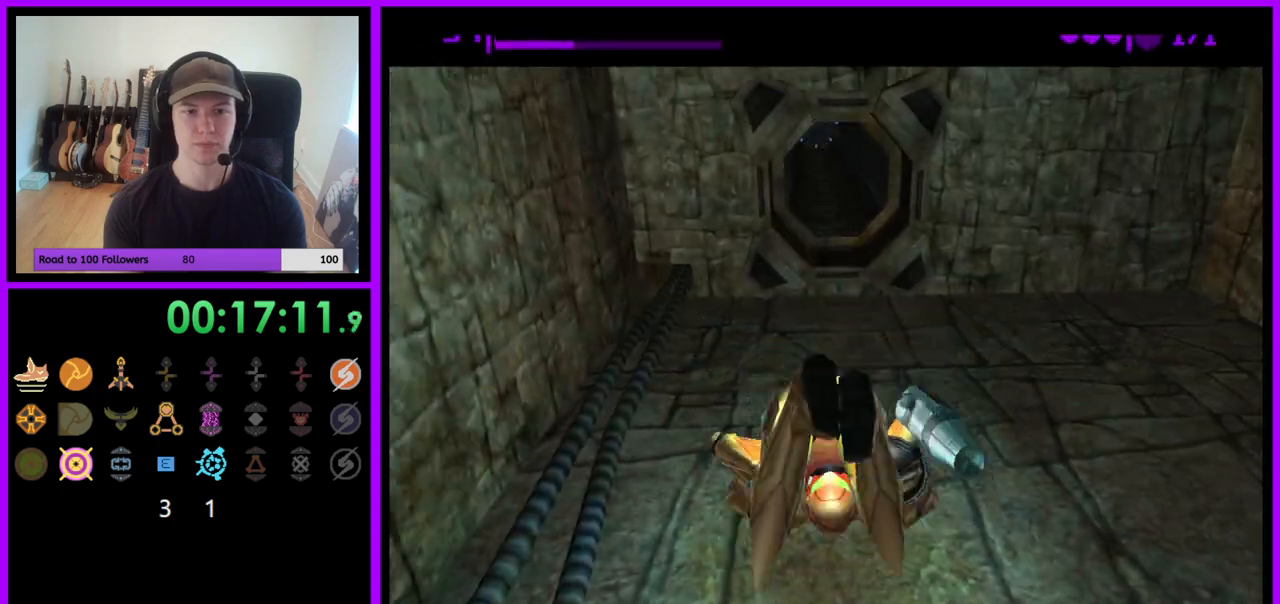
{"buttons": [], "left_stick": "up", "right_stick": "center", "events": []}
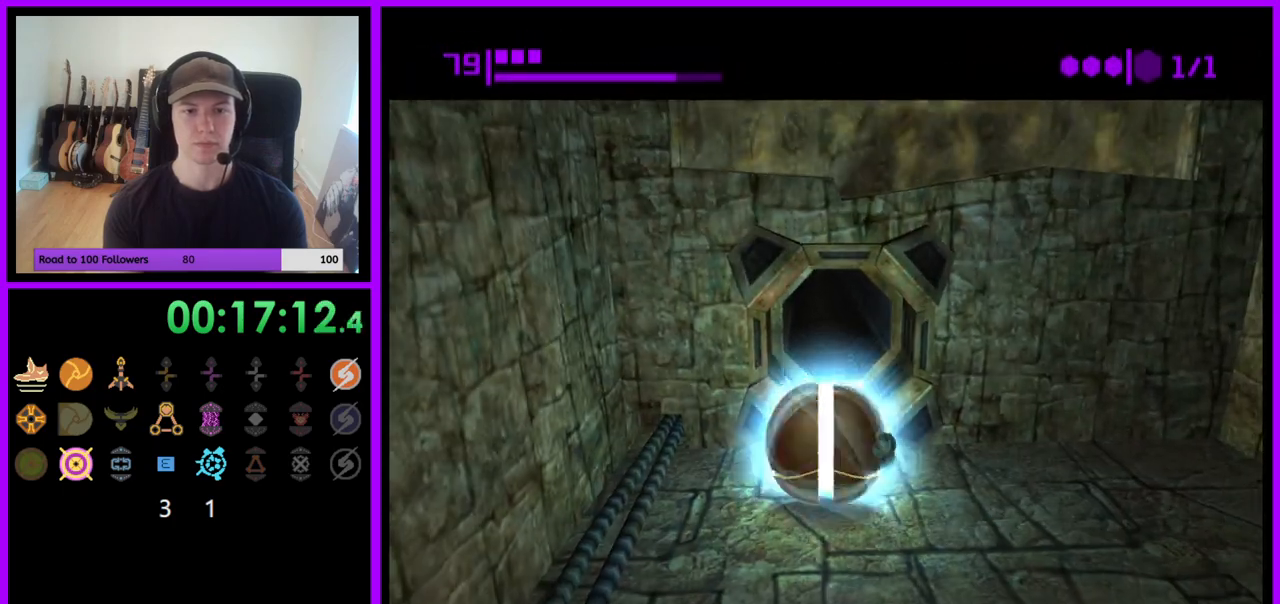
{"buttons": [], "left_stick": "up", "right_stick": "center", "events": []}
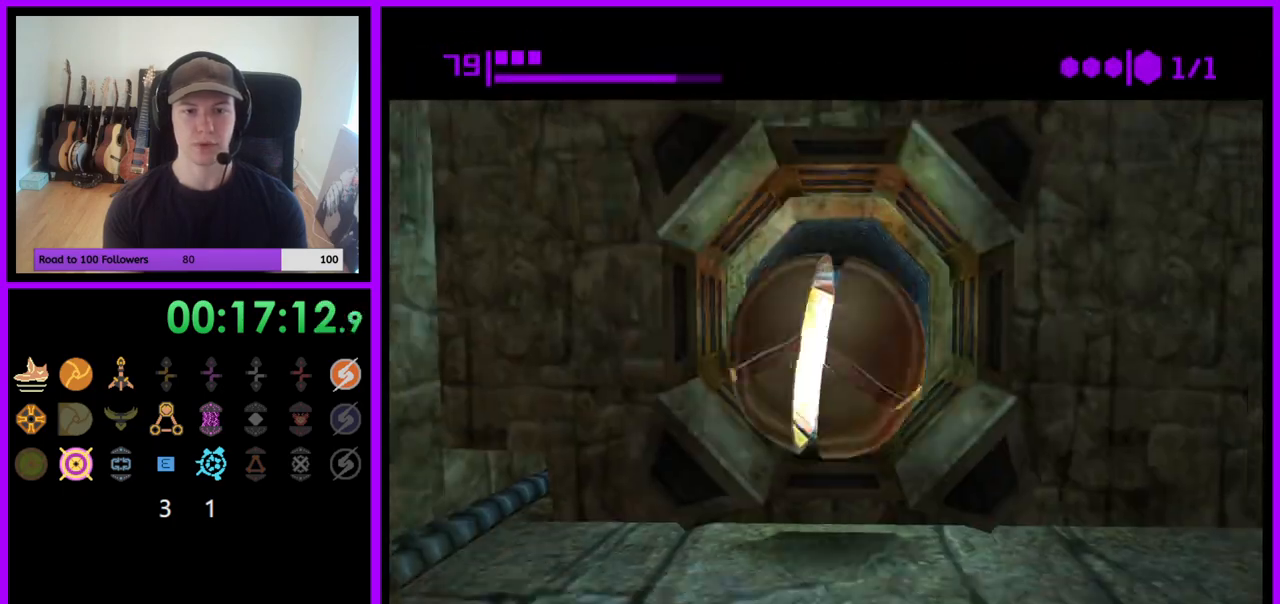
{"buttons": [], "left_stick": "up", "right_stick": "center", "events": []}
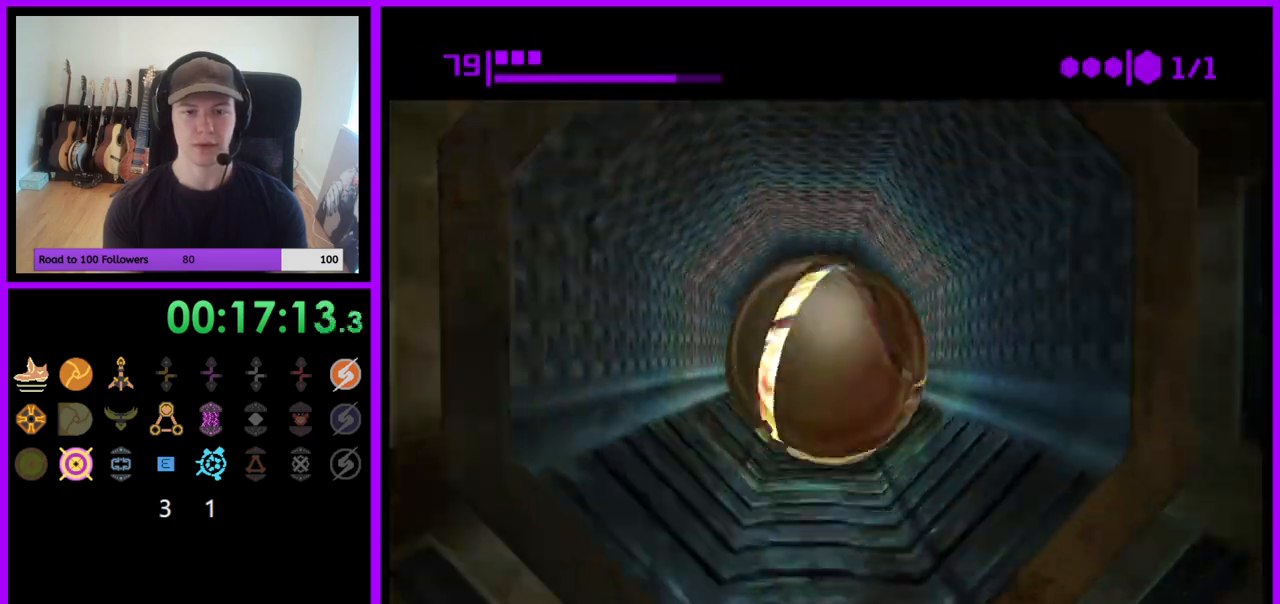
{"buttons": [], "left_stick": "up", "right_stick": "center", "events": []}
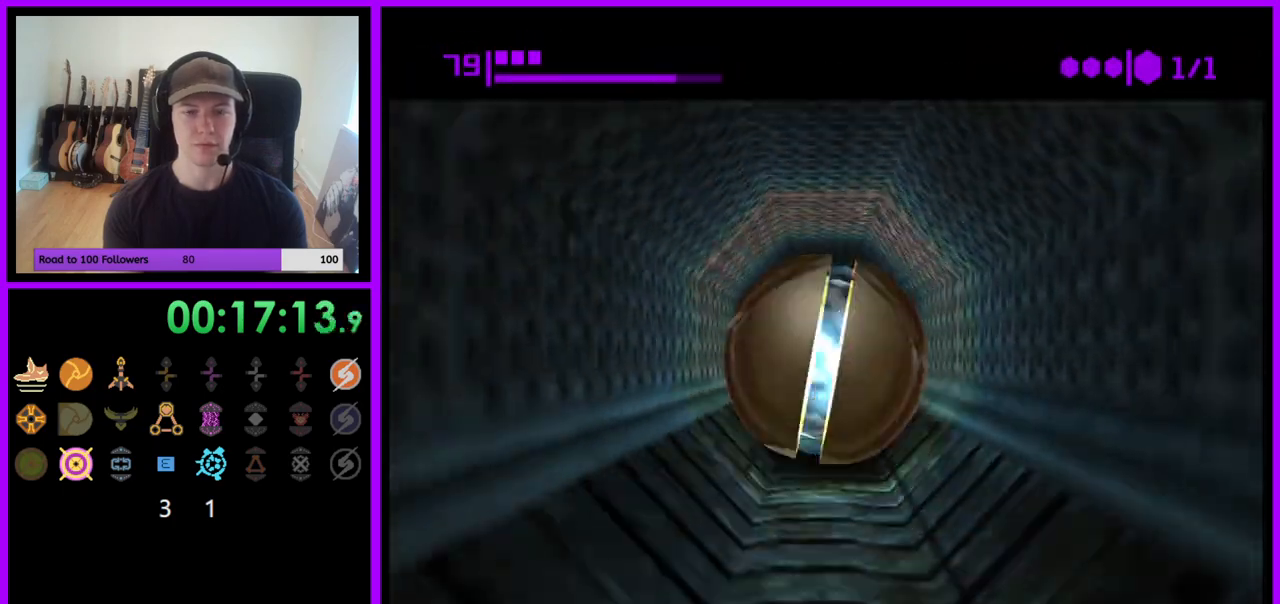
{"buttons": [], "left_stick": "up", "right_stick": "center", "events": []}
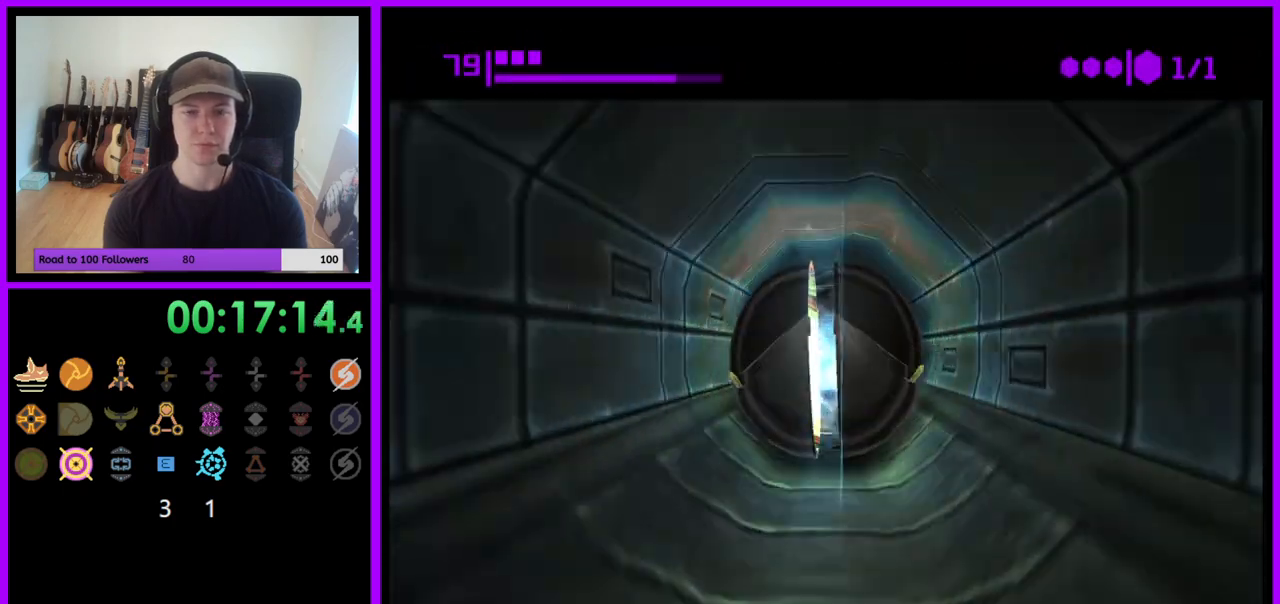
{"buttons": [], "left_stick": "up", "right_stick": "center", "events": []}
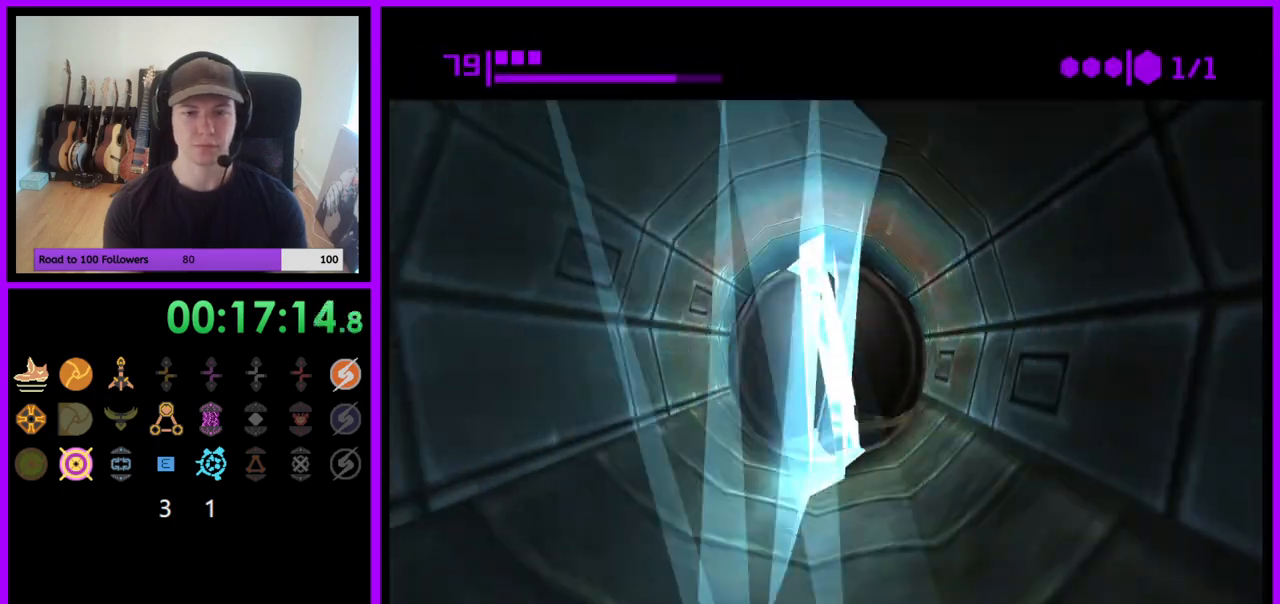
{"buttons": [], "left_stick": "up", "right_stick": "center", "events": []}
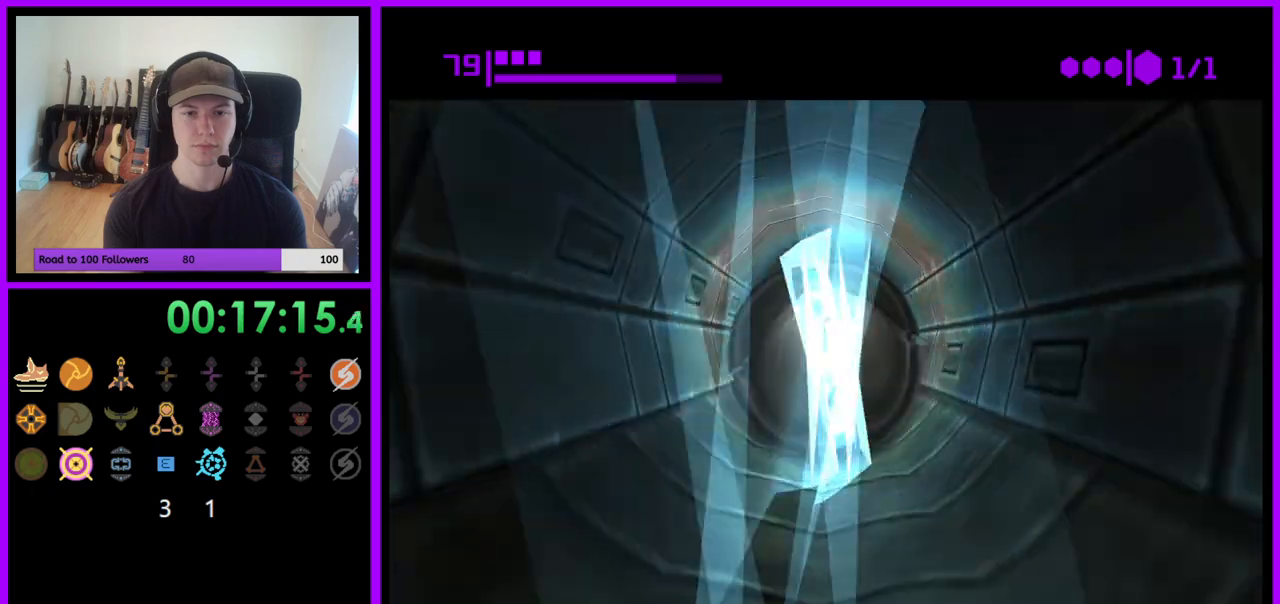
{"buttons": ["B"], "left_stick": "up", "right_stick": "center", "events": [[367, "B", "down"]]}
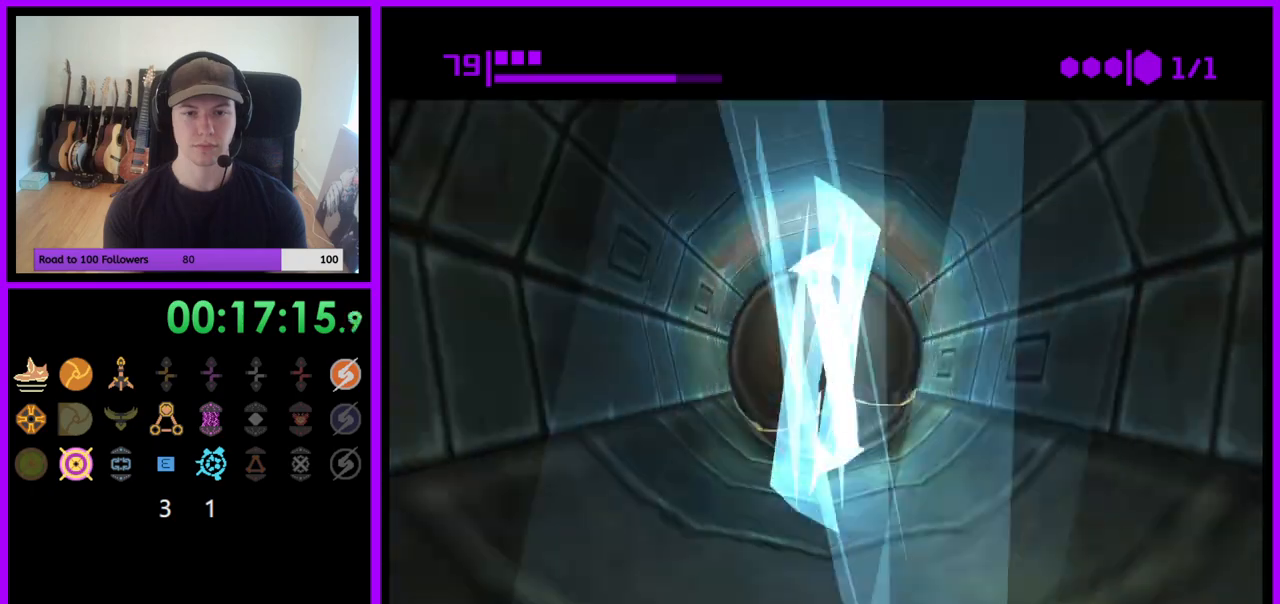
{"buttons": [], "left_stick": "up", "right_stick": "center", "events": [[183, "B", "up"]]}
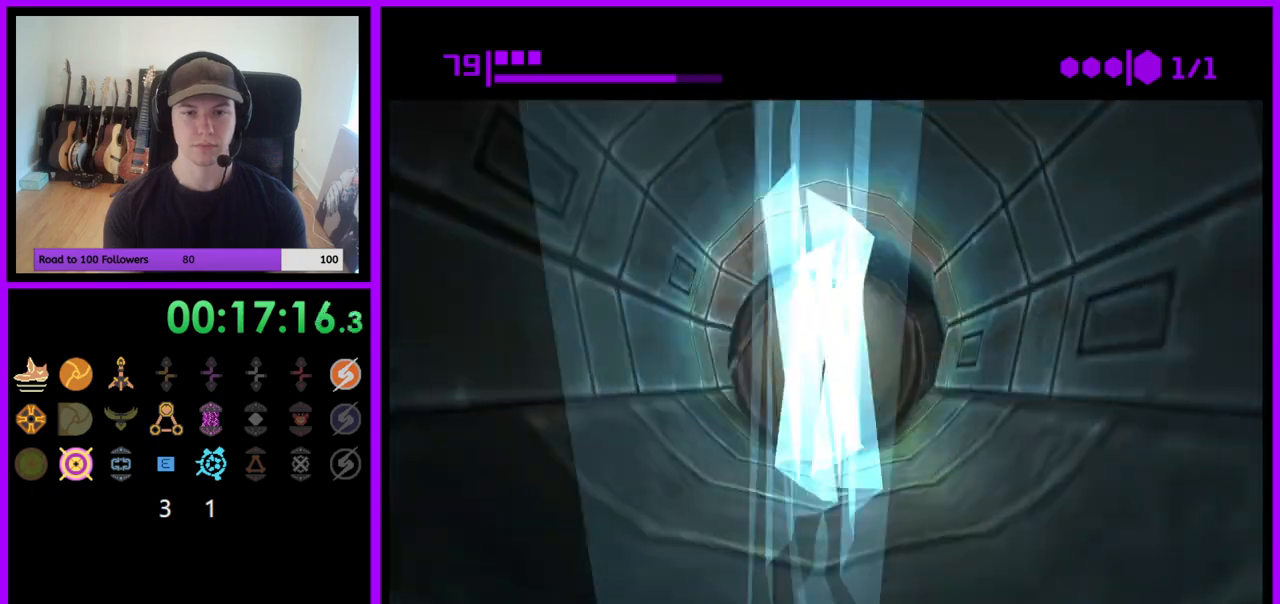
{"buttons": [], "left_stick": "up-right", "right_stick": "center", "events": [[400, "left_stick", "up-right"]]}
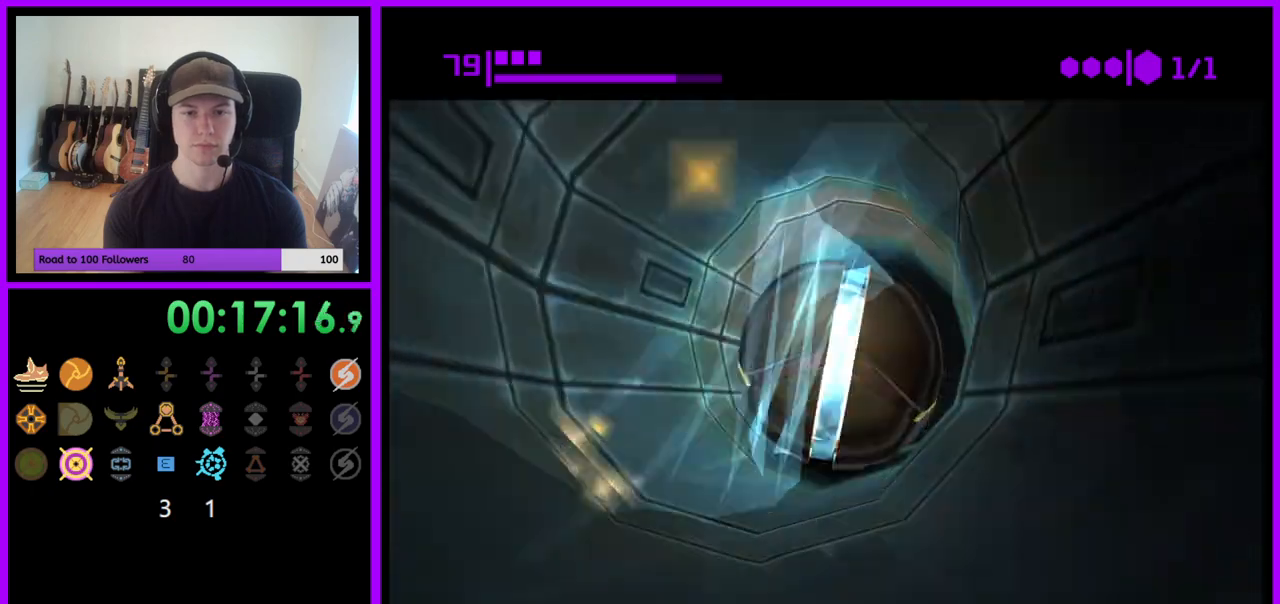
{"buttons": [], "left_stick": "up", "right_stick": "center", "events": [[83, "left_stick", "up"]]}
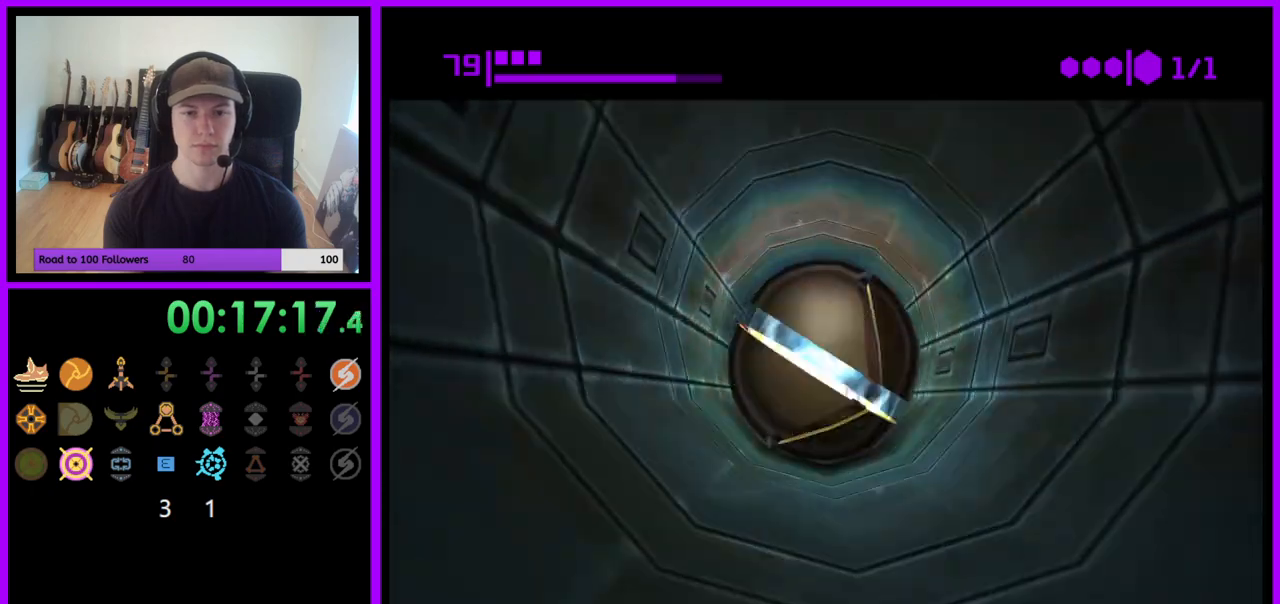
{"buttons": [], "left_stick": "up", "right_stick": "center", "events": []}
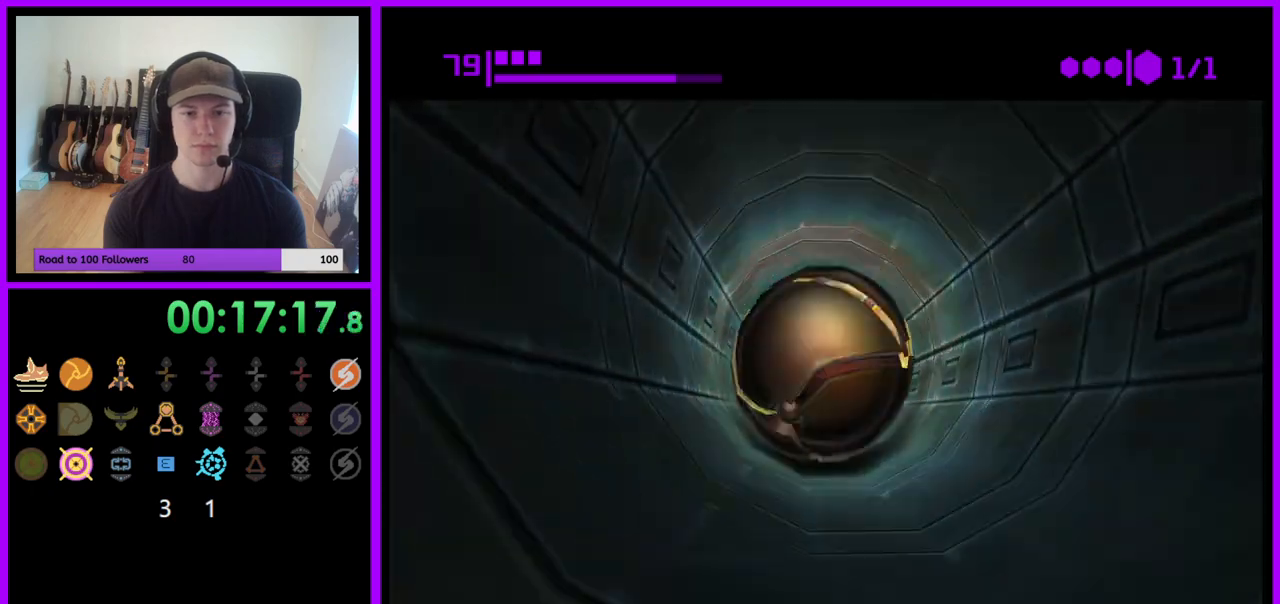
{"buttons": [], "left_stick": "up", "right_stick": "center", "events": []}
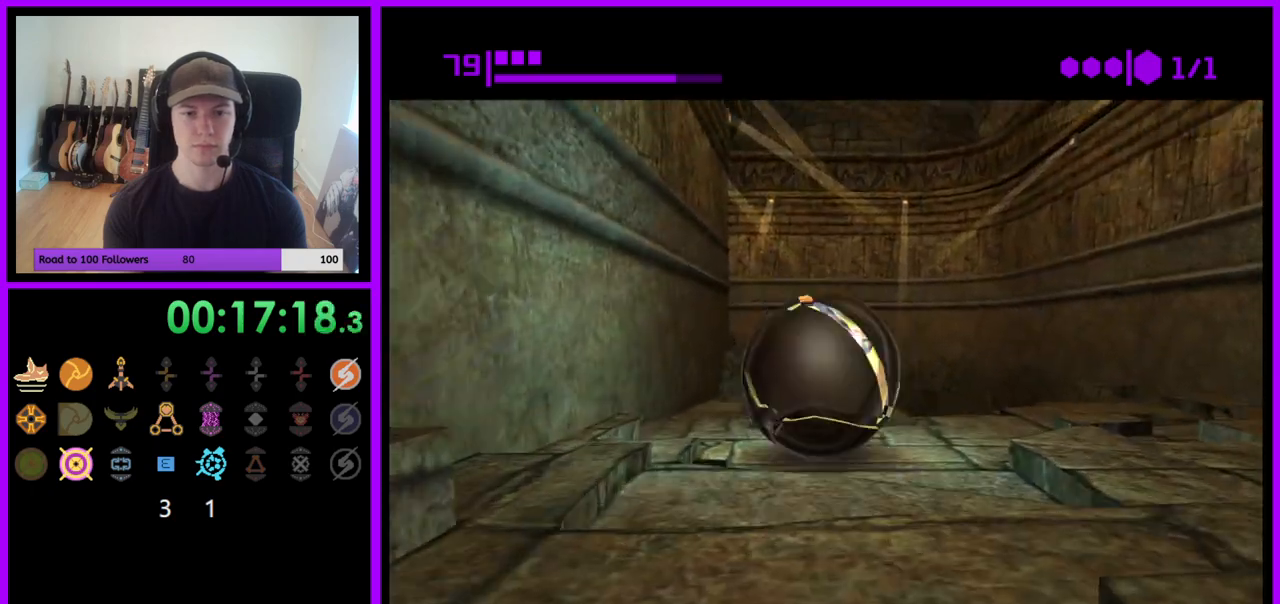
{"buttons": [], "left_stick": "up", "right_stick": "center", "events": [[33, "X", "down"], [117, "X", "up"]]}
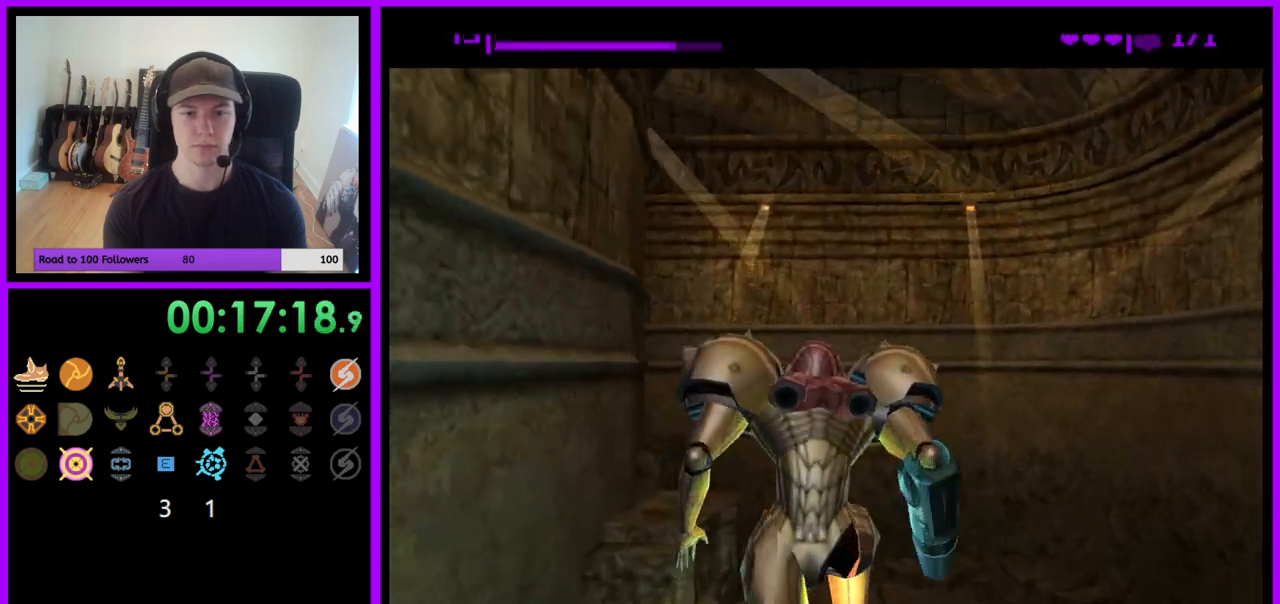
{"buttons": [], "left_stick": "up-left", "right_stick": "right", "events": [[50, "right_stick", "right"], [433, "left_stick", "up-left"]]}
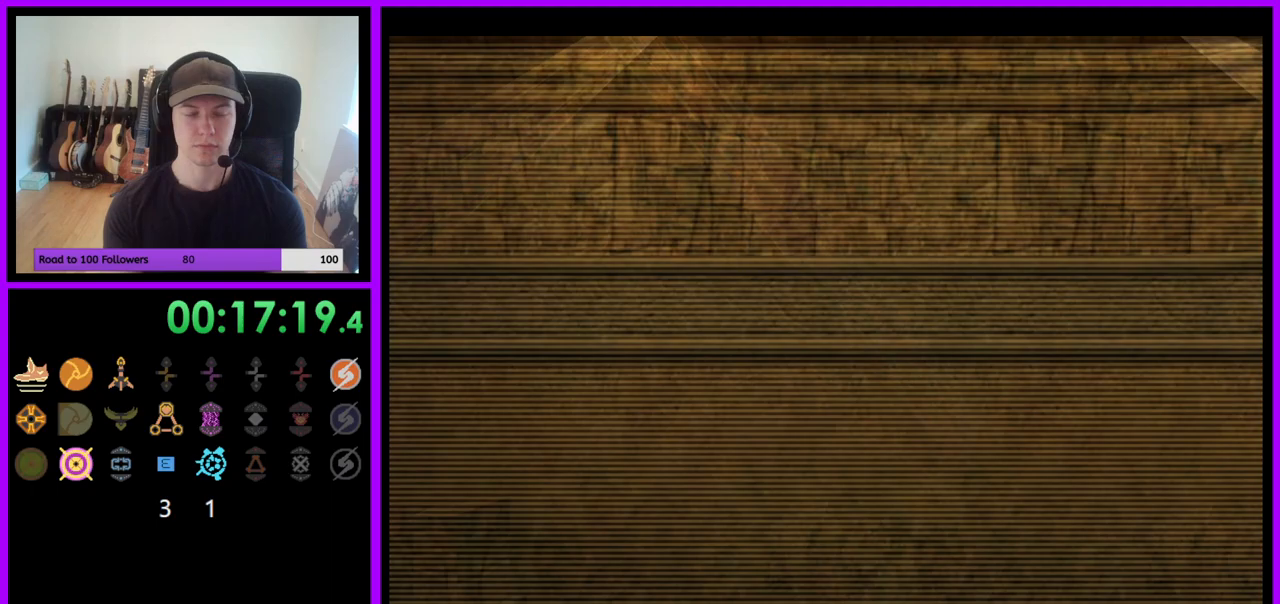
{"buttons": [], "left_stick": "left", "right_stick": "right", "events": [[233, "left_stick", "left"]]}